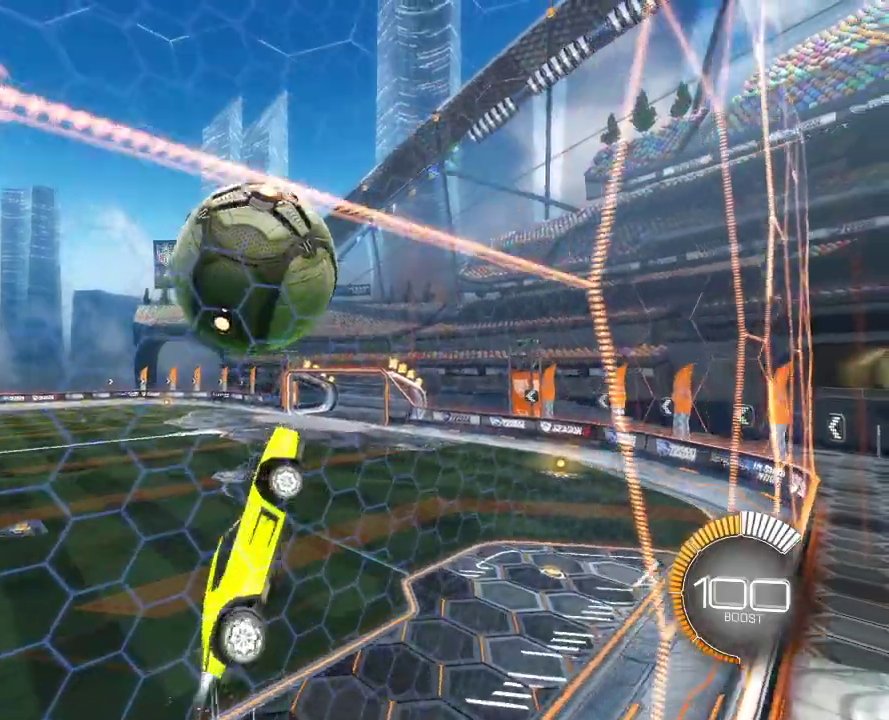
Gameplay with a controller (PlayStation layout); each line is a JSON object with the inputs held at the frame after it (dt_ms = milliseconds from this image to that frame). "events" lists button and stick changes between this image and that frame as [ms after this image, input, new state], when the widget could be followed in between.
{"dt_ms": 400, "buttons": ["R1"], "left_stick": "up-right", "right_stick": "center"}
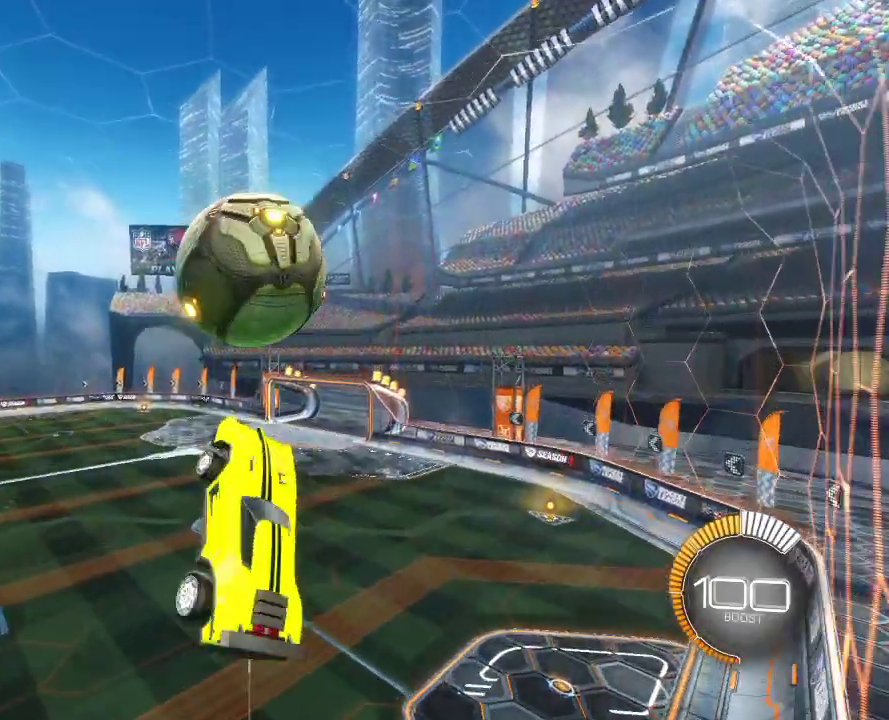
{"dt_ms": 300, "buttons": ["R1"], "left_stick": "down", "right_stick": "center", "events": [[33, "left_stick", "right"], [117, "left_stick", "down-right"], [167, "CIRCLE", "down"], [217, "left_stick", "down"], [300, "CIRCLE", "up"]]}
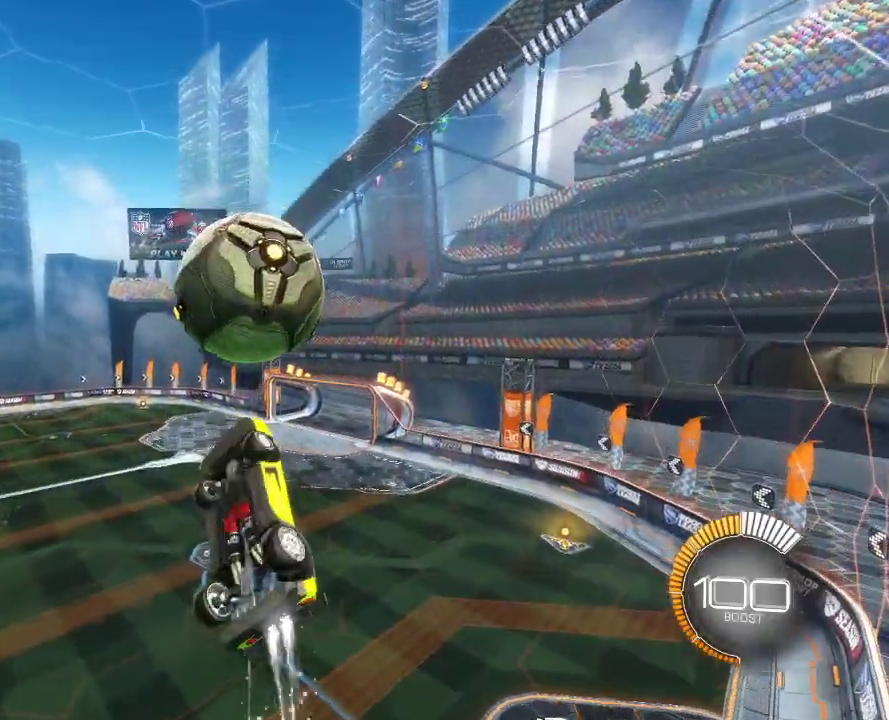
{"dt_ms": 700, "buttons": ["R1"], "left_stick": "center", "right_stick": "center", "events": [[33, "R1", "up"], [33, "left_stick", "center"], [150, "CIRCLE", "down"], [183, "left_stick", "down-left"], [350, "left_stick", "down"], [483, "left_stick", "center"], [550, "CIRCLE", "up"], [667, "R1", "down"]]}
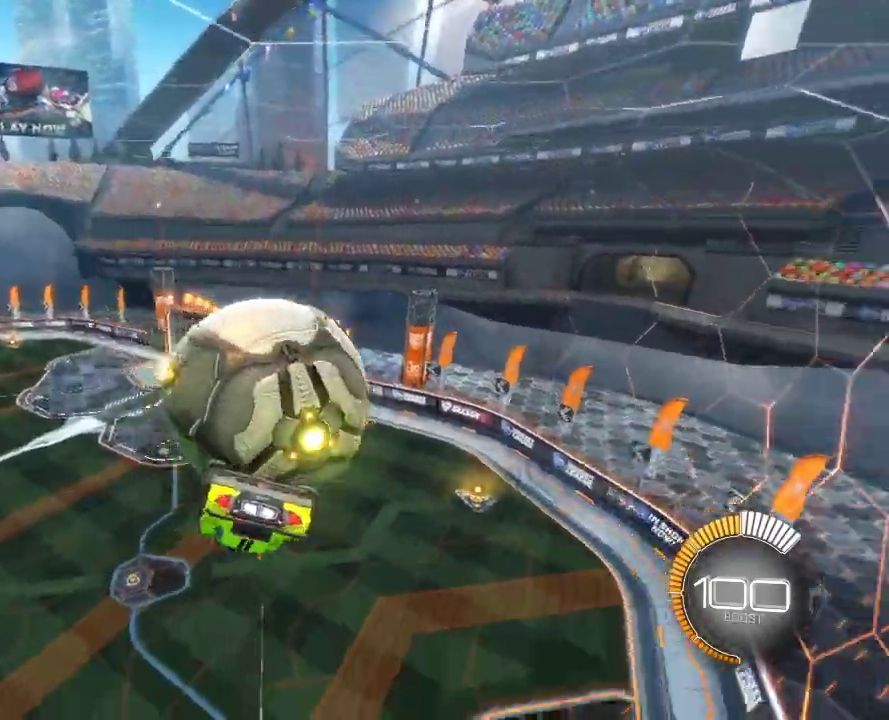
{"dt_ms": 700, "buttons": [], "left_stick": "up", "right_stick": "center", "events": [[83, "left_stick", "right"], [417, "left_stick", "up-right"], [467, "left_stick", "up"], [617, "R1", "up"]]}
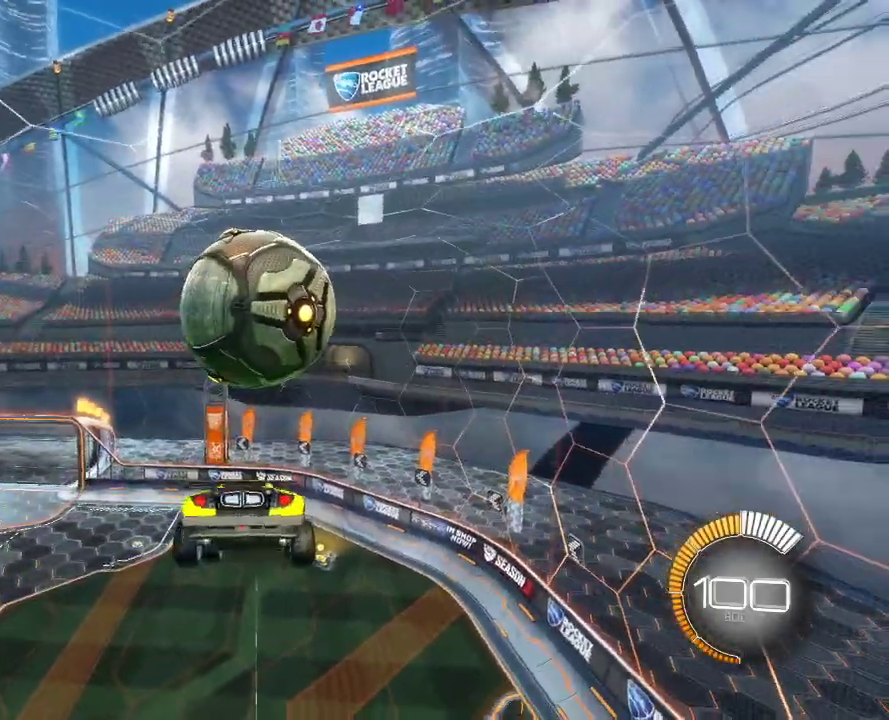
{"dt_ms": 300, "buttons": [], "left_stick": "up-right", "right_stick": "center", "events": [[17, "CROSS", "down"], [133, "CROSS", "up"], [300, "left_stick", "up-right"]]}
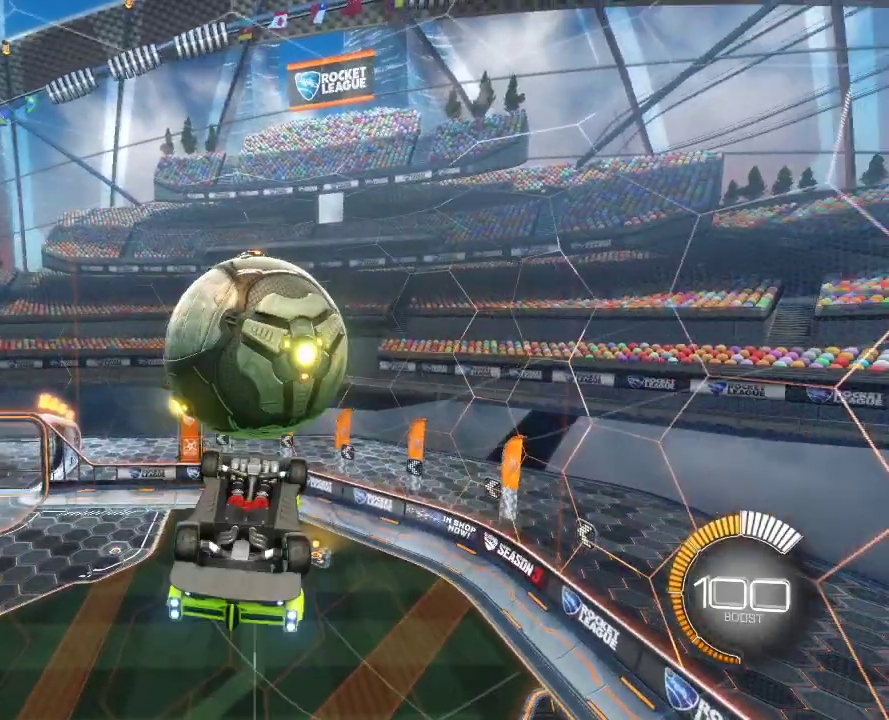
{"dt_ms": 400, "buttons": ["CIRCLE", "R1"], "left_stick": "down-right", "right_stick": "center", "events": [[100, "left_stick", "right"], [250, "R1", "down"], [267, "left_stick", "down-right"], [367, "CIRCLE", "down"]]}
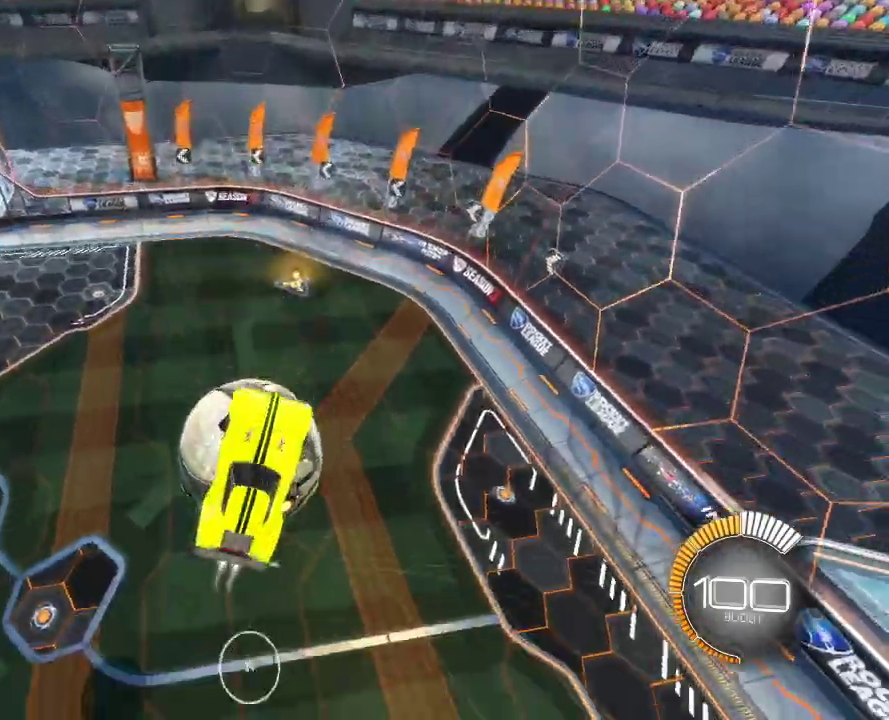
{"dt_ms": 700, "buttons": ["TRIANGLE", "R1"], "left_stick": "center", "right_stick": "center", "events": [[33, "left_stick", "down"], [117, "CIRCLE", "up"], [283, "left_stick", "down-left"], [483, "left_stick", "left"], [583, "left_stick", "center"], [617, "TRIANGLE", "down"]]}
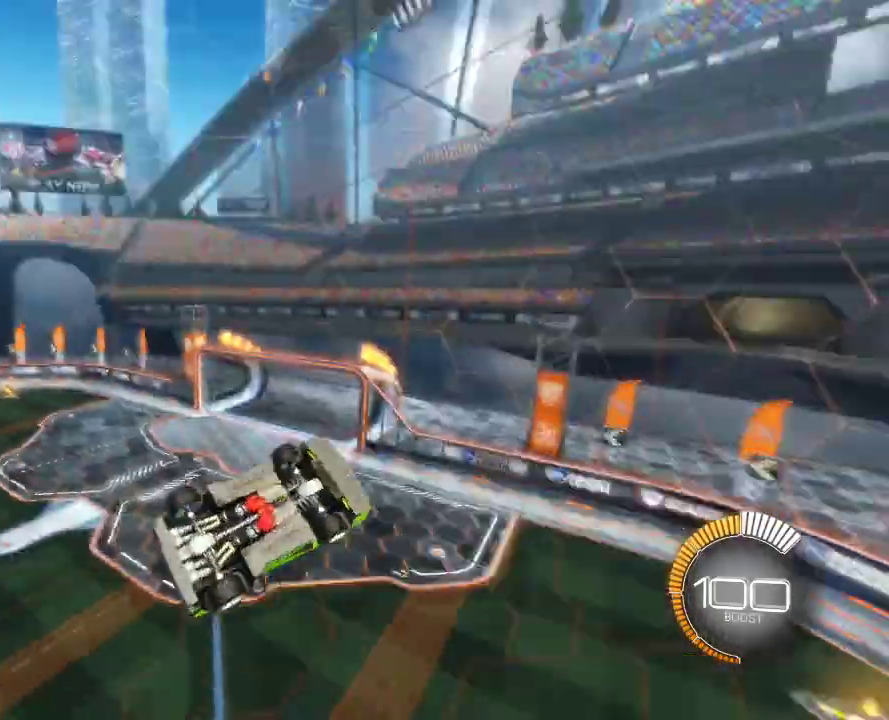
{"dt_ms": 400, "buttons": ["CIRCLE"], "left_stick": "center", "right_stick": "center", "events": [[50, "R1", "up"], [50, "TRIANGLE", "up"], [100, "SELECT", "down"], [100, "left_stick", "up"], [133, "CIRCLE", "down"], [183, "left_stick", "center"], [283, "SELECT", "up"]]}
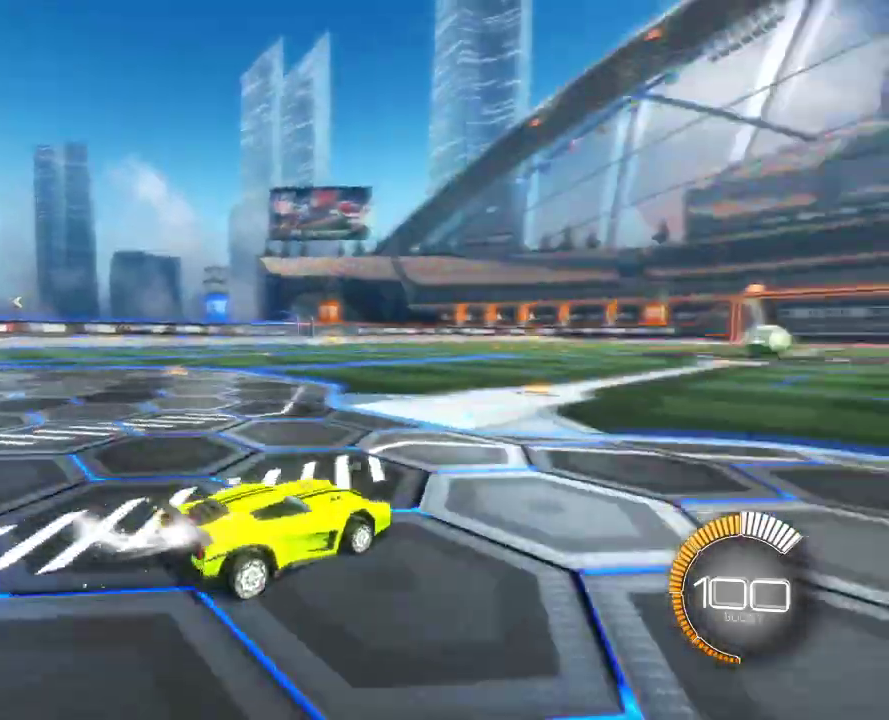
{"dt_ms": 300, "buttons": ["CIRCLE"], "left_stick": "up-left", "right_stick": "center", "events": [[217, "CROSS", "down"], [233, "left_stick", "up-left"], [300, "CROSS", "up"]]}
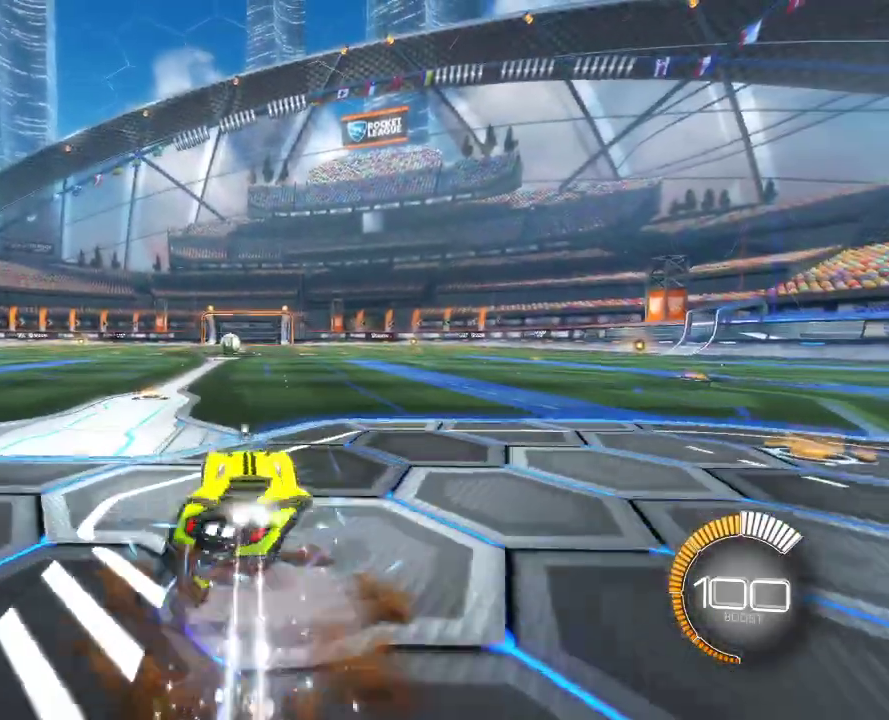
{"dt_ms": 700, "buttons": ["CIRCLE"], "left_stick": "center", "right_stick": "center", "events": [[33, "left_stick", "center"], [183, "R1", "down"], [183, "left_stick", "up-right"], [250, "R1", "up"], [250, "left_stick", "center"], [517, "left_stick", "right"], [600, "left_stick", "center"]]}
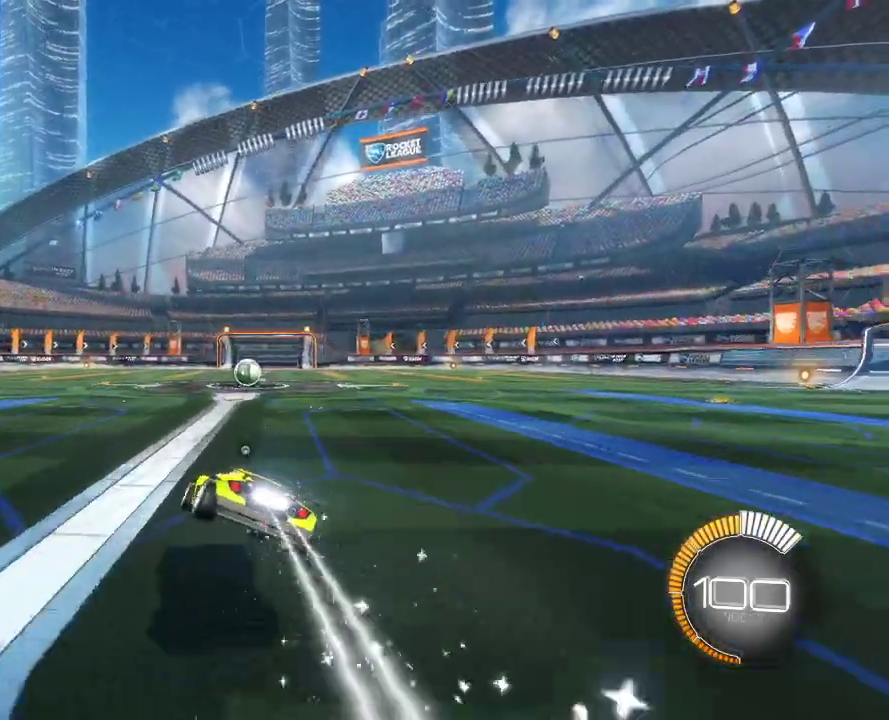
{"dt_ms": 500, "buttons": ["CIRCLE"], "left_stick": "center", "right_stick": "center", "events": [[100, "L1", "down"], [133, "CROSS", "down"], [217, "L1", "up"], [267, "CROSS", "up"]]}
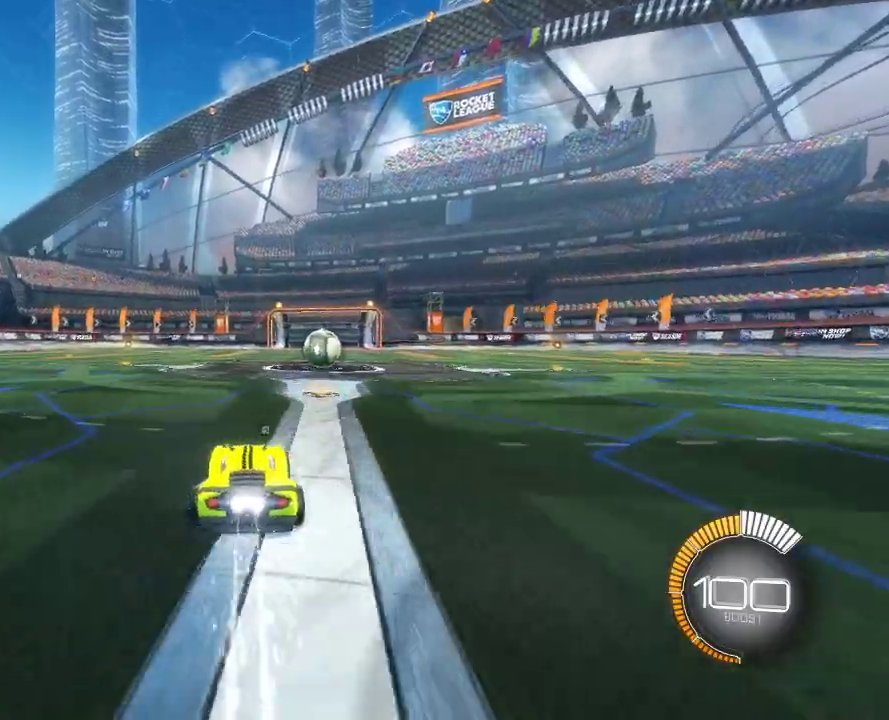
{"dt_ms": 500, "buttons": [], "left_stick": "right", "right_stick": "center", "events": [[33, "left_stick", "right"], [467, "CIRCLE", "up"]]}
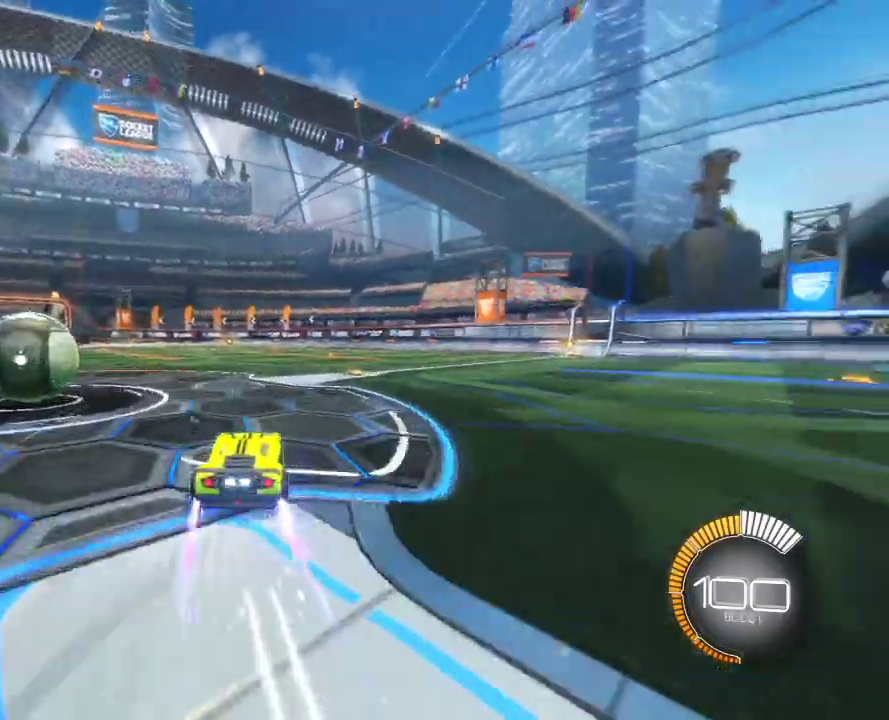
{"dt_ms": 700, "buttons": ["L2"], "left_stick": "center", "right_stick": "center", "events": [[333, "left_stick", "center"], [683, "L2", "down"]]}
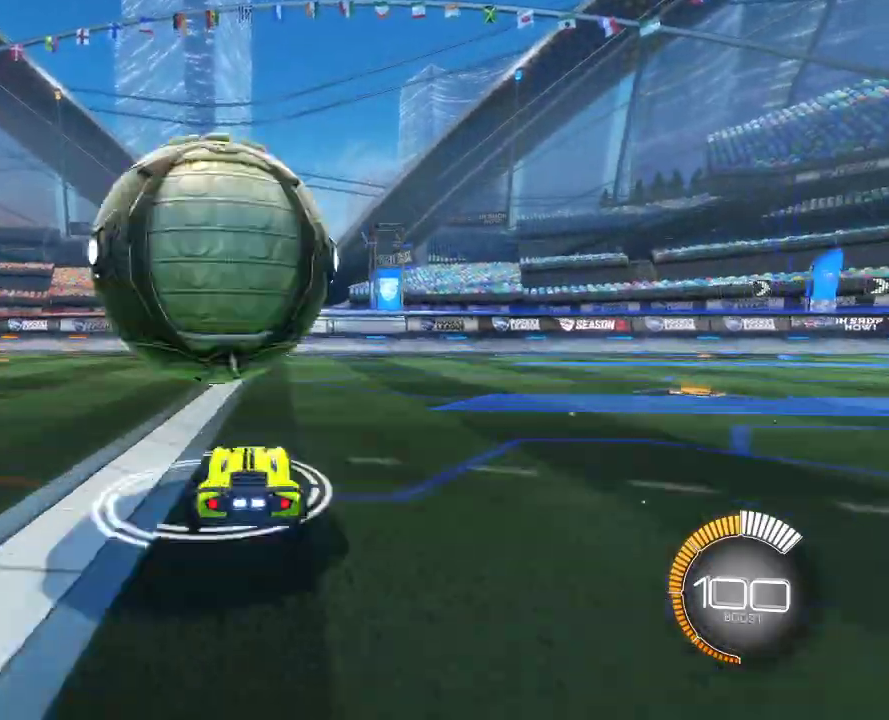
{"dt_ms": 300, "buttons": ["CIRCLE", "R2"], "left_stick": "center", "right_stick": "center", "events": [[83, "L2", "up"], [217, "R2", "down"], [233, "CIRCLE", "down"]]}
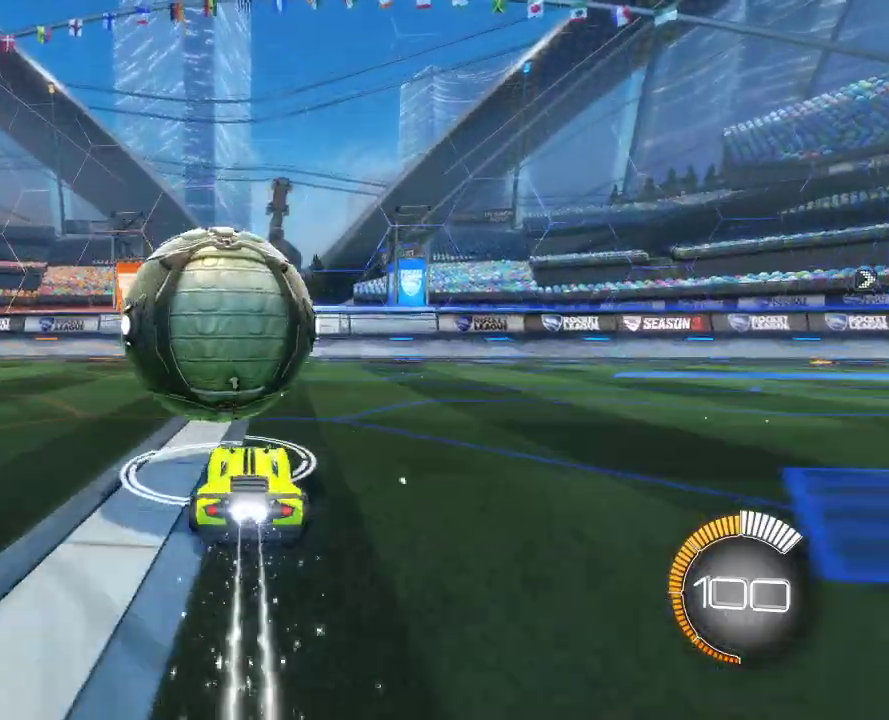
{"dt_ms": 400, "buttons": ["R2"], "left_stick": "center", "right_stick": "center", "events": [[350, "CIRCLE", "up"]]}
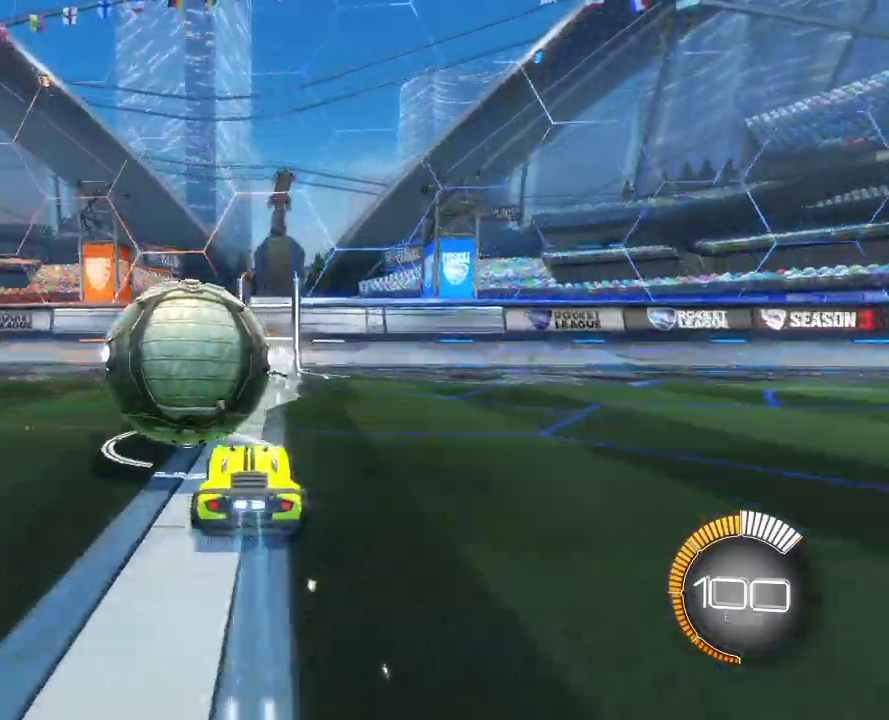
{"dt_ms": 700, "buttons": ["CIRCLE", "TRIANGLE", "R2"], "left_stick": "center", "right_stick": "center", "events": [[50, "left_stick", "down-left"], [117, "left_stick", "center"], [317, "R2", "up"], [583, "R2", "down"], [667, "CIRCLE", "down"], [667, "TRIANGLE", "down"]]}
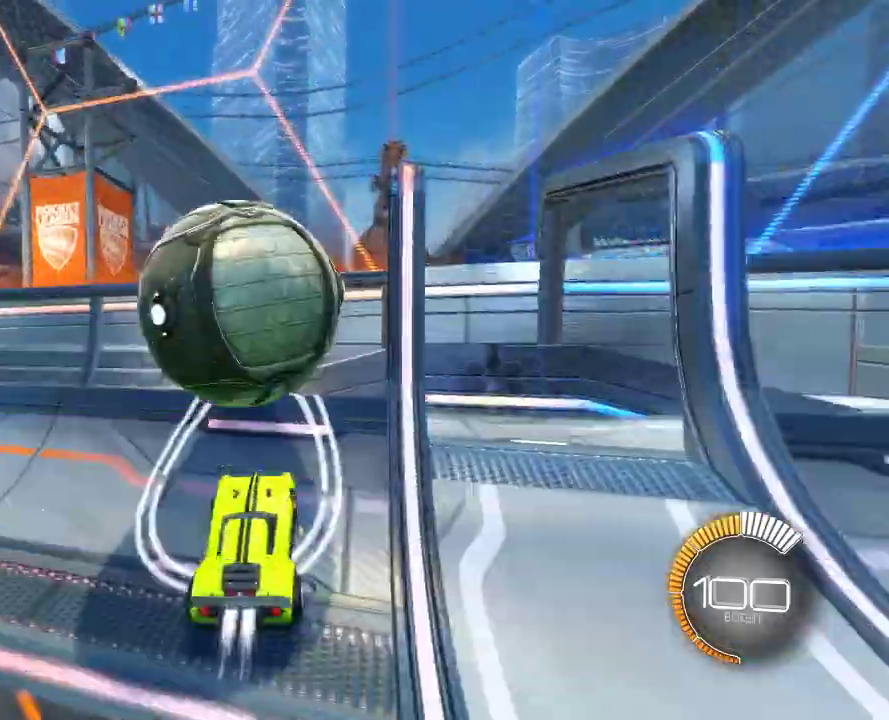
{"dt_ms": 400, "buttons": ["CROSS", "R1"], "left_stick": "center", "right_stick": "center", "events": [[50, "TRIANGLE", "up"], [250, "CIRCLE", "up"], [250, "R2", "up"], [350, "CROSS", "down"], [383, "R1", "down"]]}
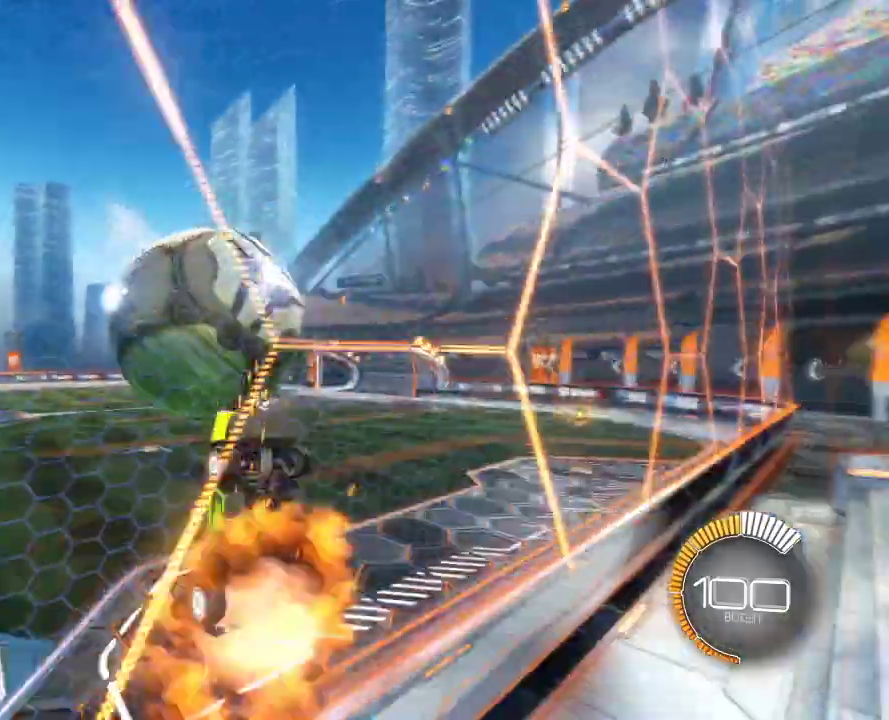
{"dt_ms": 300, "buttons": ["CIRCLE", "R1"], "left_stick": "center", "right_stick": "center", "events": [[33, "CROSS", "up"], [33, "left_stick", "left"], [167, "left_stick", "center"], [200, "CIRCLE", "down"]]}
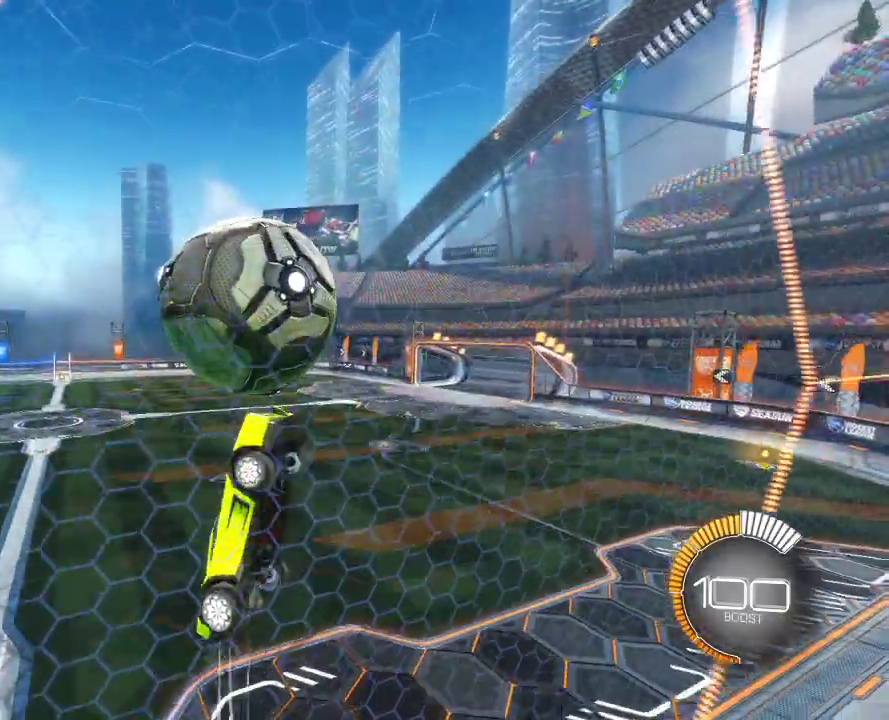
{"dt_ms": 700, "buttons": ["R1"], "left_stick": "down-right", "right_stick": "center", "events": [[33, "left_stick", "left"], [50, "CIRCLE", "up"], [167, "CIRCLE", "down"], [183, "left_stick", "up-left"], [267, "CIRCLE", "up"], [283, "left_stick", "up-right"], [367, "CIRCLE", "down"], [433, "left_stick", "right"], [483, "CIRCLE", "up"], [567, "CIRCLE", "down"], [600, "left_stick", "down-right"], [700, "CIRCLE", "up"]]}
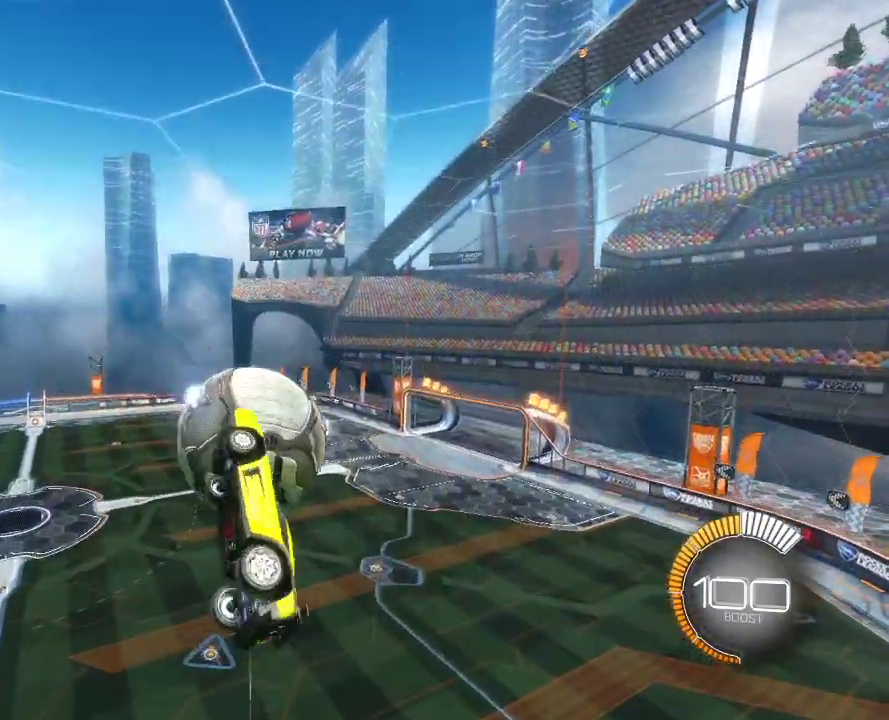
{"dt_ms": 700, "buttons": [], "left_stick": "down-left", "right_stick": "center", "events": [[50, "R1", "up"], [50, "left_stick", "down"], [167, "left_stick", "center"], [550, "left_stick", "down-left"]]}
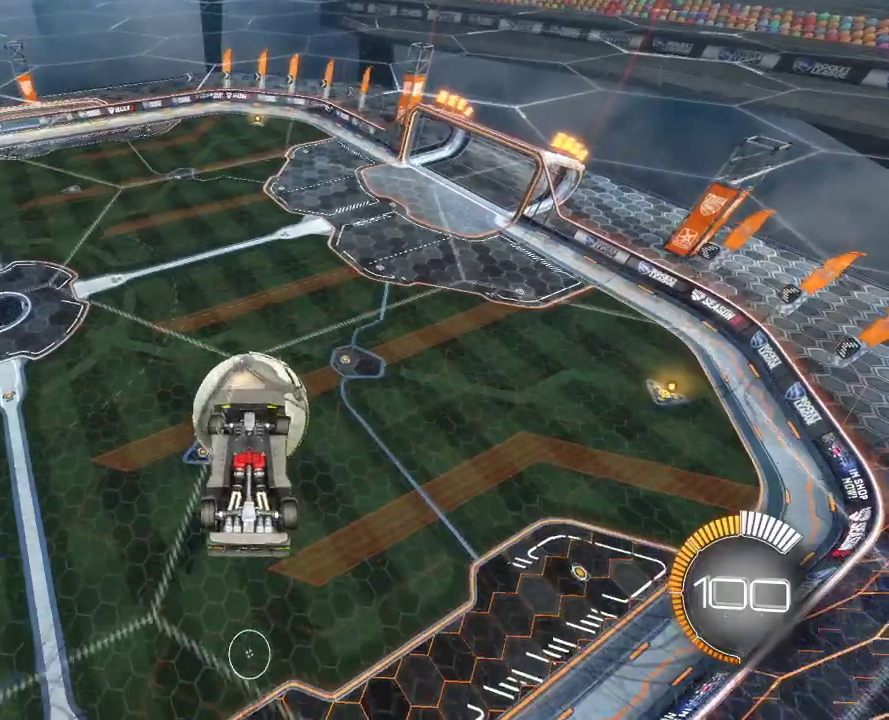
{"dt_ms": 300, "buttons": ["R1"], "left_stick": "down-right", "right_stick": "center", "events": [[17, "left_stick", "center"], [100, "R1", "down"], [133, "left_stick", "right"], [200, "left_stick", "down-right"]]}
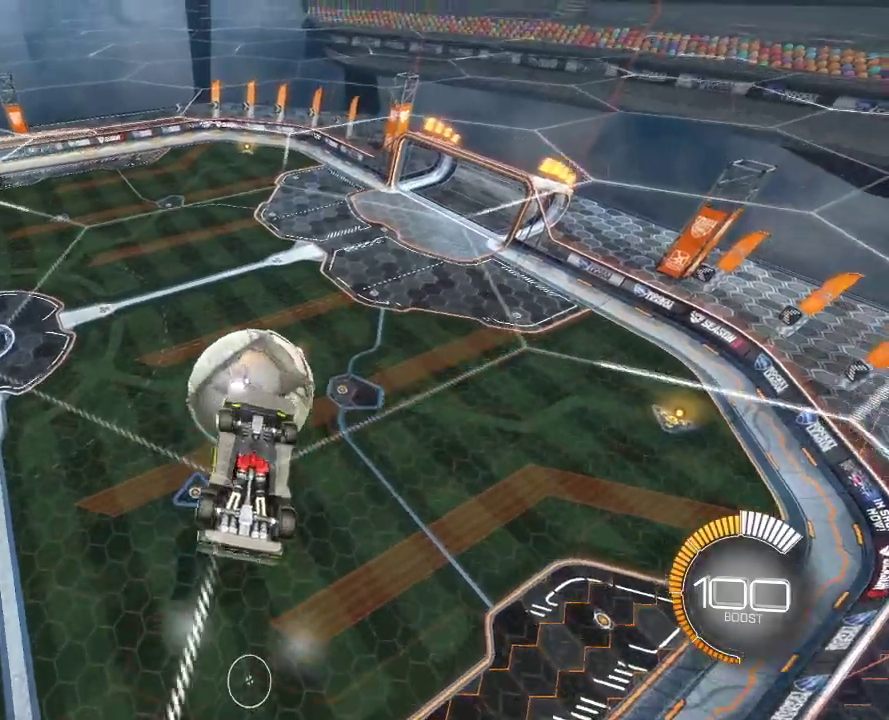
{"dt_ms": 400, "buttons": ["R1"], "left_stick": "down", "right_stick": "center", "events": [[17, "left_stick", "right"], [100, "left_stick", "down-right"], [333, "left_stick", "down"]]}
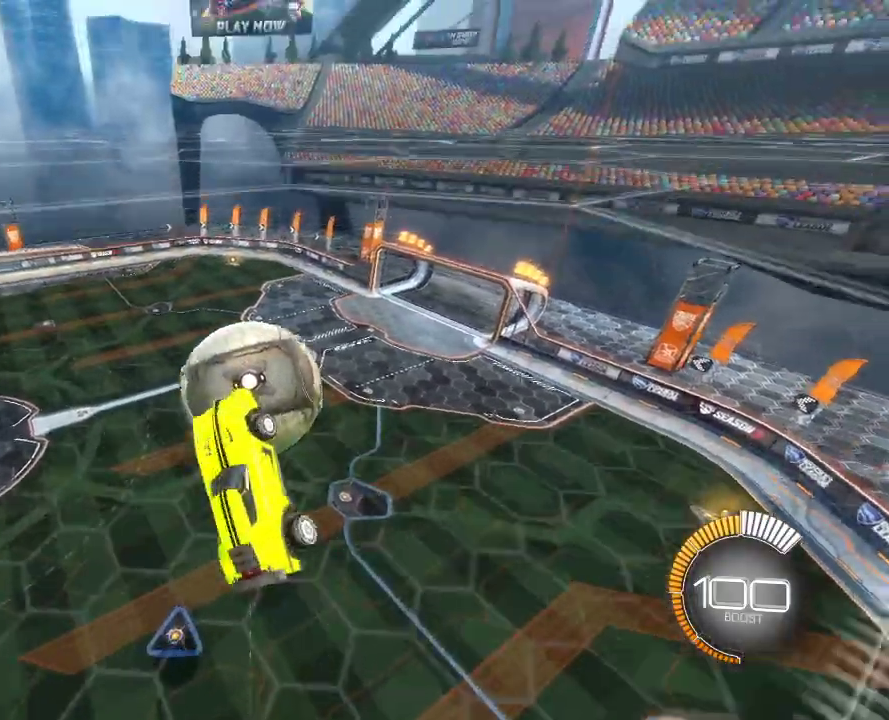
{"dt_ms": 700, "buttons": ["R1"], "left_stick": "left", "right_stick": "center", "events": [[33, "left_stick", "down-left"], [217, "CIRCLE", "down"], [467, "left_stick", "up-right"], [517, "left_stick", "right"], [567, "CIRCLE", "up"], [667, "left_stick", "left"]]}
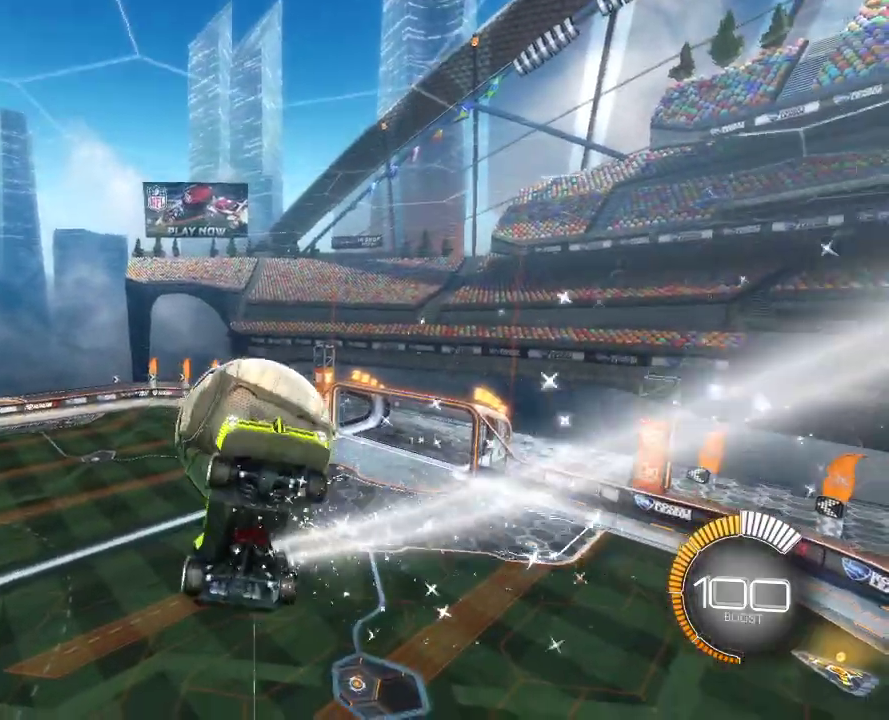
{"dt_ms": 400, "buttons": ["R1"], "left_stick": "up", "right_stick": "center", "events": [[150, "left_stick", "up-left"], [333, "left_stick", "up"]]}
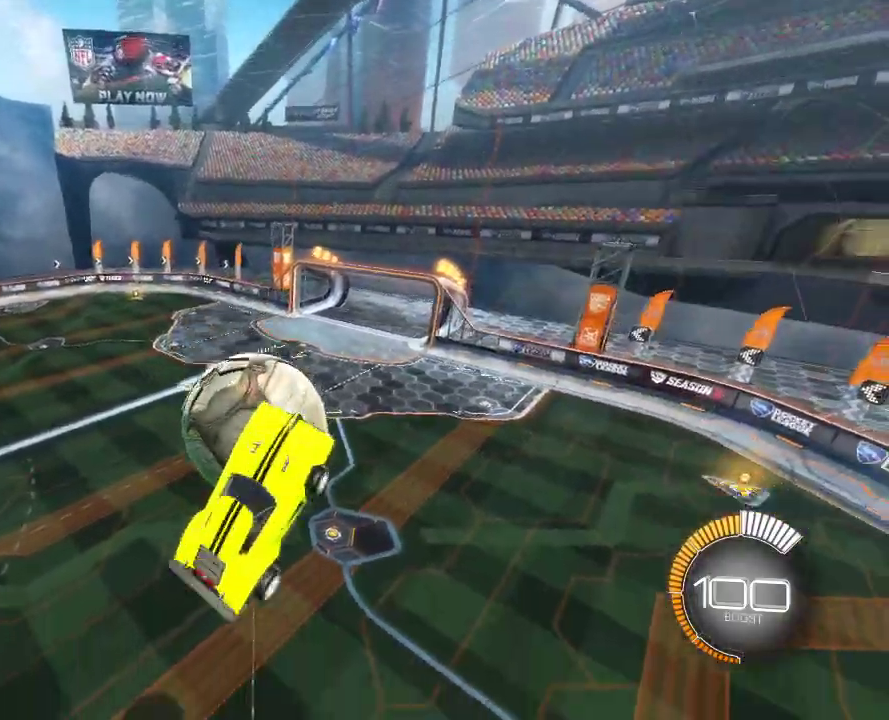
{"dt_ms": 300, "buttons": ["R1"], "left_stick": "down-right", "right_stick": "center", "events": [[17, "left_stick", "up-right"], [117, "left_stick", "right"], [250, "left_stick", "down-right"]]}